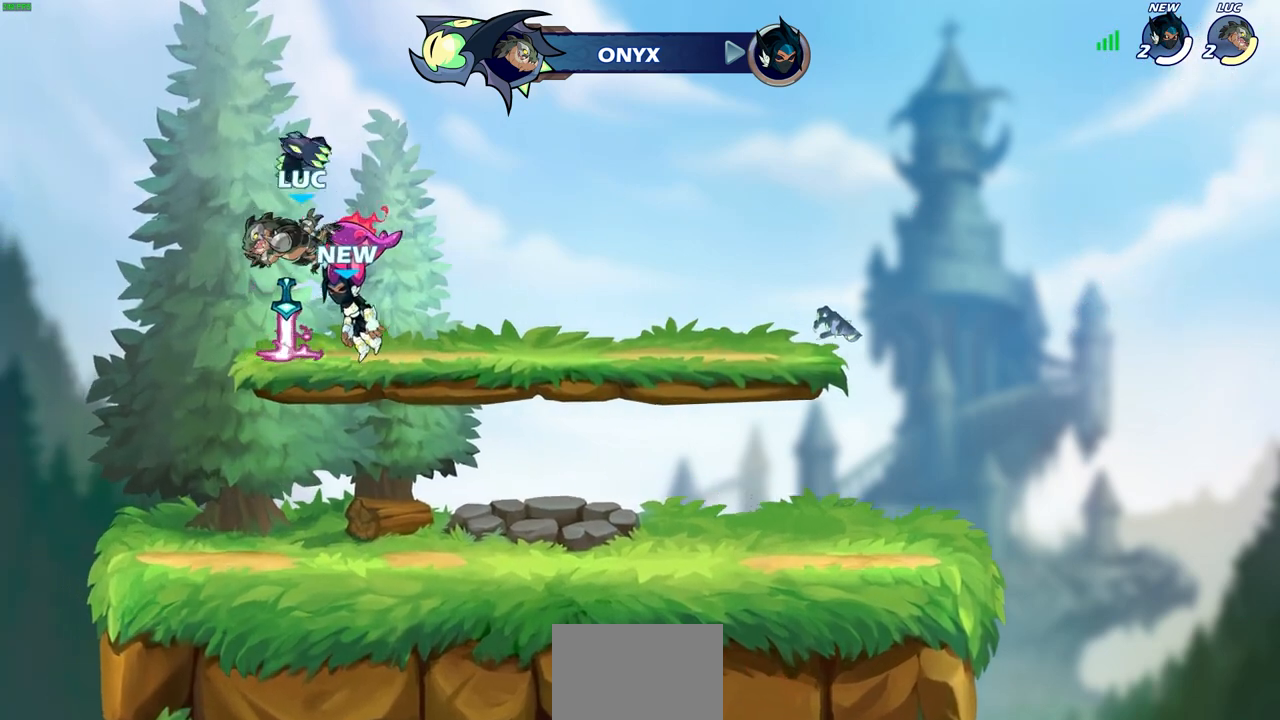
Gameplay with a controller (PlayStation layout); each line is a JSON object with the inputs held at the frame after it (dt_ms = milliseconds from this image to that frame). "events" lists button and stick changes between this image and that frame as [ms after this image, input, new state], when the widget could be followed in between.
{"dt_ms": 500, "buttons": [], "left_stick": "center", "right_stick": "center", "events": [[150, "R1", "down"], [267, "R1", "up"]]}
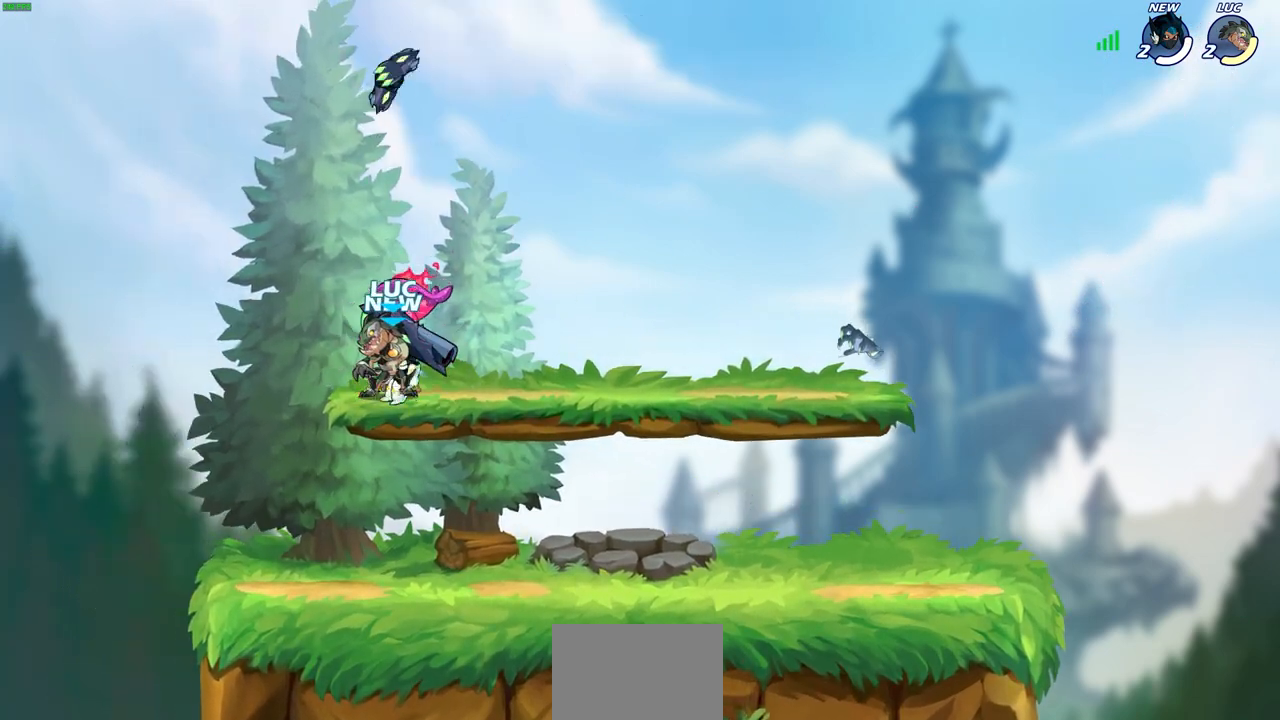
{"dt_ms": 500, "buttons": [], "left_stick": "center", "right_stick": "center", "events": [[200, "R1", "down"], [233, "left_stick", "up"], [300, "R1", "up"], [383, "left_stick", "center"]]}
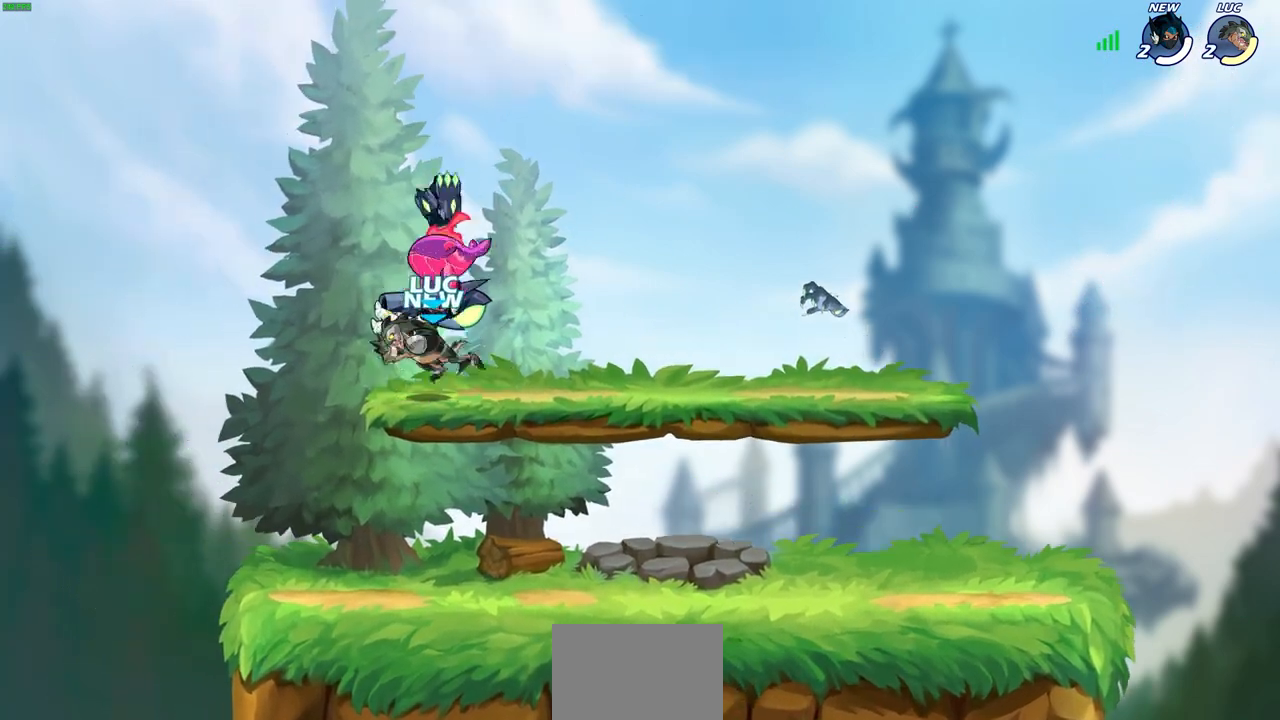
{"dt_ms": 500, "buttons": [], "left_stick": "right", "right_stick": "center", "events": [[167, "left_stick", "right"], [250, "R1", "down"], [300, "CROSS", "down"], [383, "CROSS", "up"], [400, "R1", "up"]]}
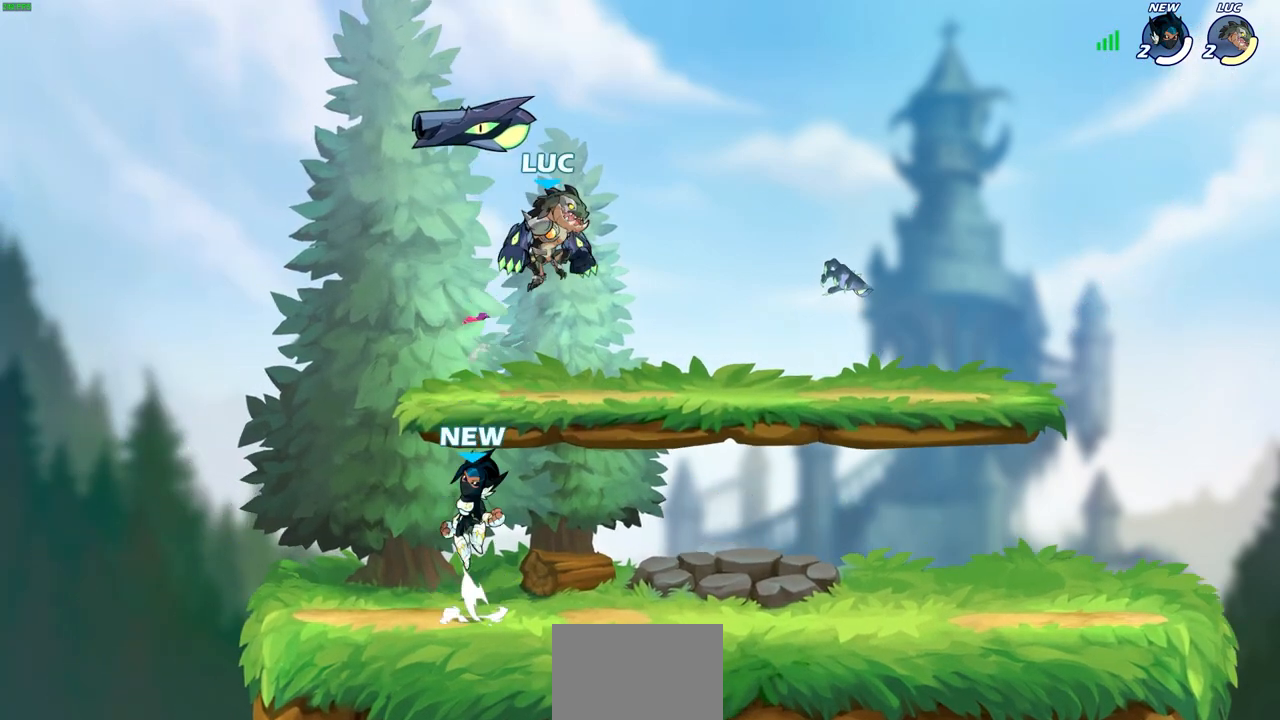
{"dt_ms": 500, "buttons": [], "left_stick": "down-left", "right_stick": "center", "events": [[67, "left_stick", "down-right"], [350, "left_stick", "down-left"]]}
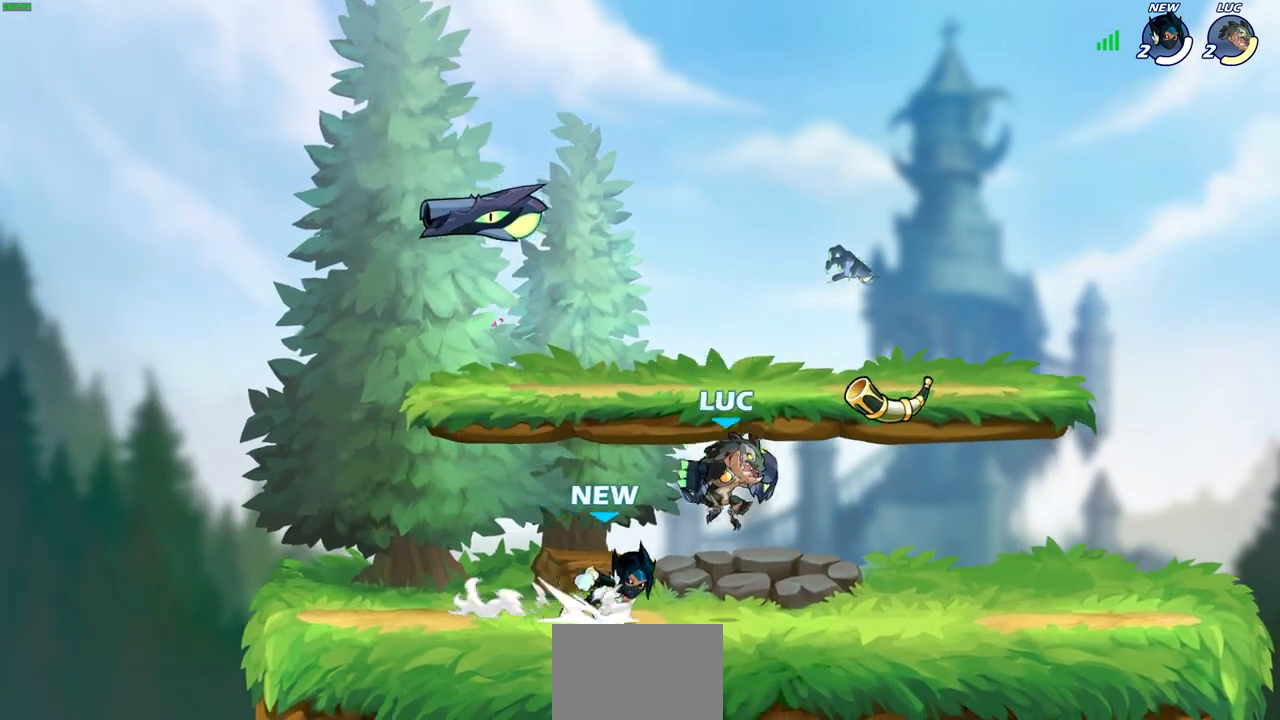
{"dt_ms": 500, "buttons": [], "left_stick": "down-left", "right_stick": "center", "events": [[17, "CROSS", "down"], [50, "left_stick", "up-left"], [167, "CROSS", "up"], [250, "left_stick", "down-left"]]}
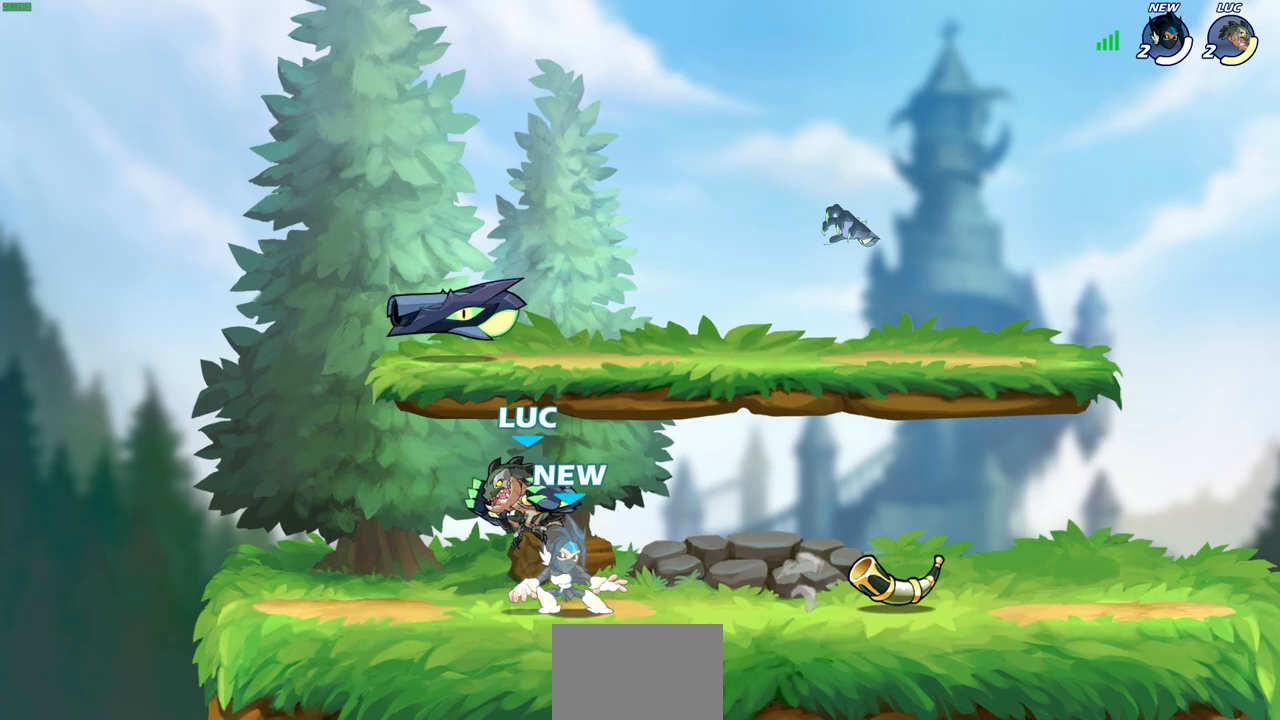
{"dt_ms": 500, "buttons": [], "left_stick": "down-right", "right_stick": "center", "events": [[67, "CROSS", "down"], [83, "left_stick", "right"], [250, "CROSS", "up"], [383, "left_stick", "down-right"]]}
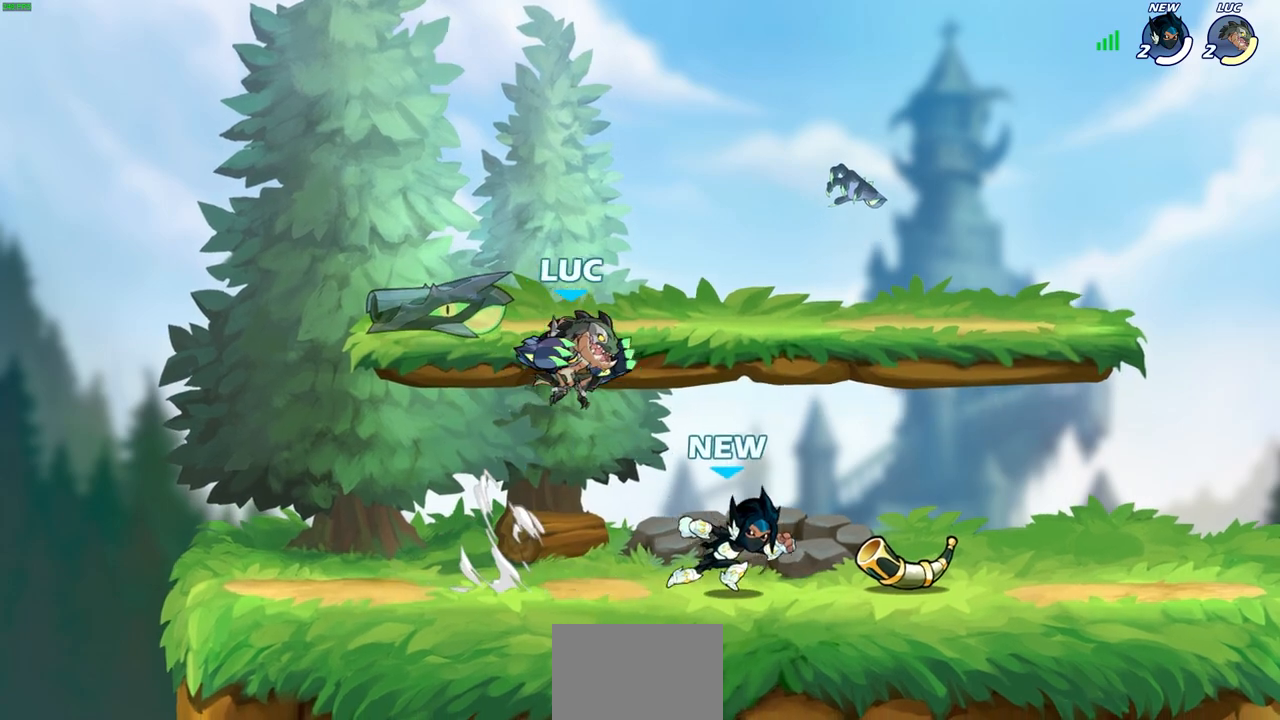
{"dt_ms": 500, "buttons": [], "left_stick": "center", "right_stick": "center", "events": [[150, "R2", "down"], [150, "left_stick", "down"], [167, "R1", "down"], [167, "SQUARE", "down"], [283, "SQUARE", "up"], [283, "left_stick", "center"], [300, "R1", "up"], [317, "R2", "up"]]}
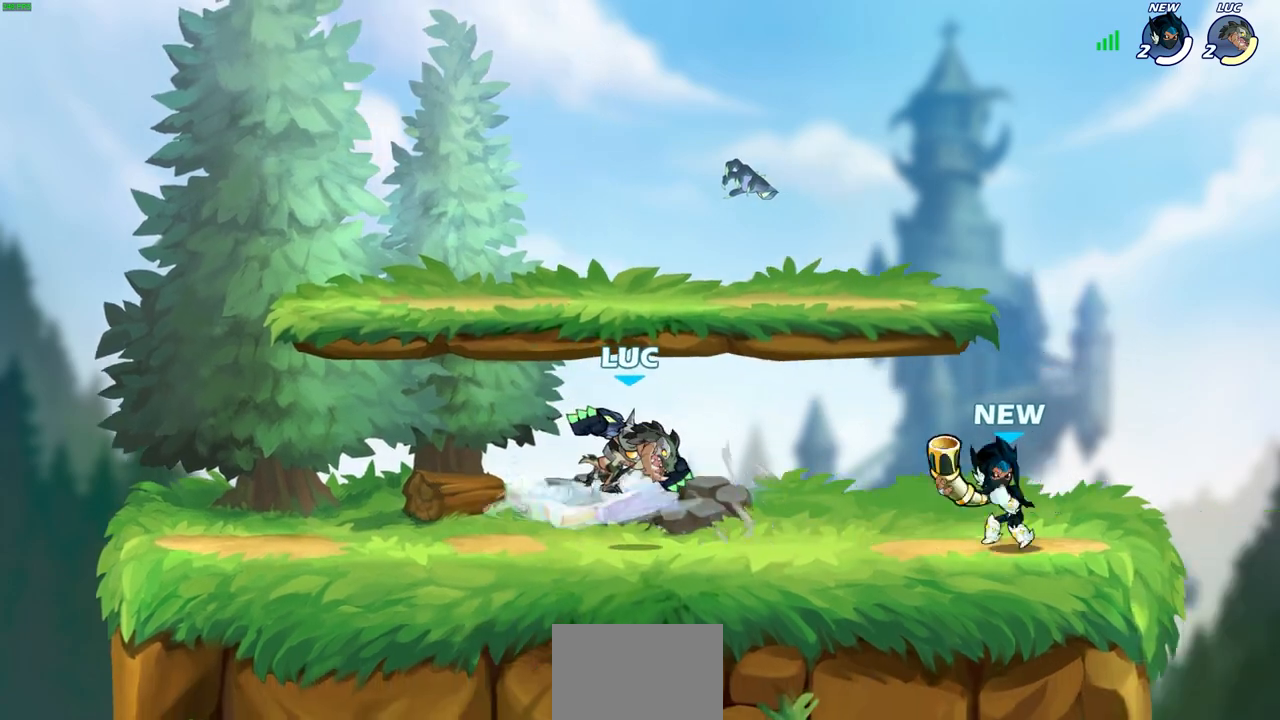
{"dt_ms": 500, "buttons": ["R1", "R2"], "left_stick": "right", "right_stick": "center", "events": [[283, "left_stick", "right"], [400, "R1", "down"], [400, "R2", "down"]]}
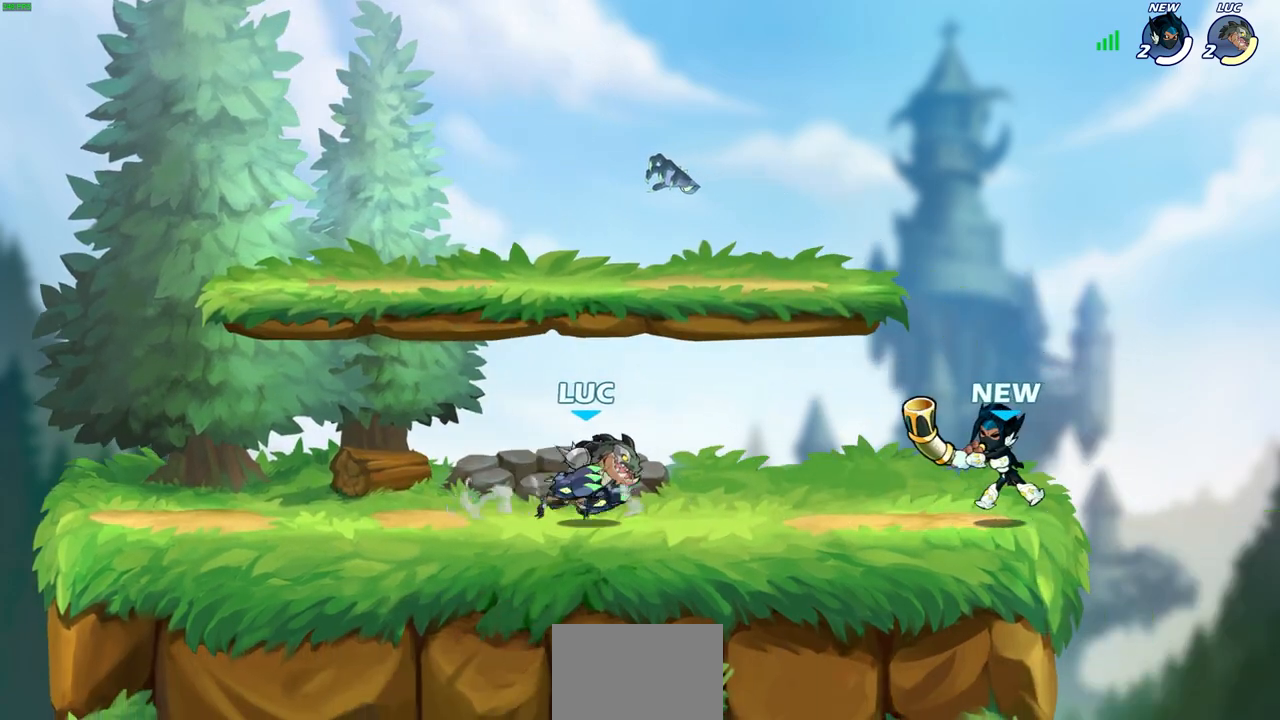
{"dt_ms": 500, "buttons": [], "left_stick": "center", "right_stick": "center", "events": [[117, "SQUARE", "down"], [117, "left_stick", "down"], [133, "R1", "up"], [133, "R2", "up"], [233, "SQUARE", "up"], [267, "left_stick", "center"]]}
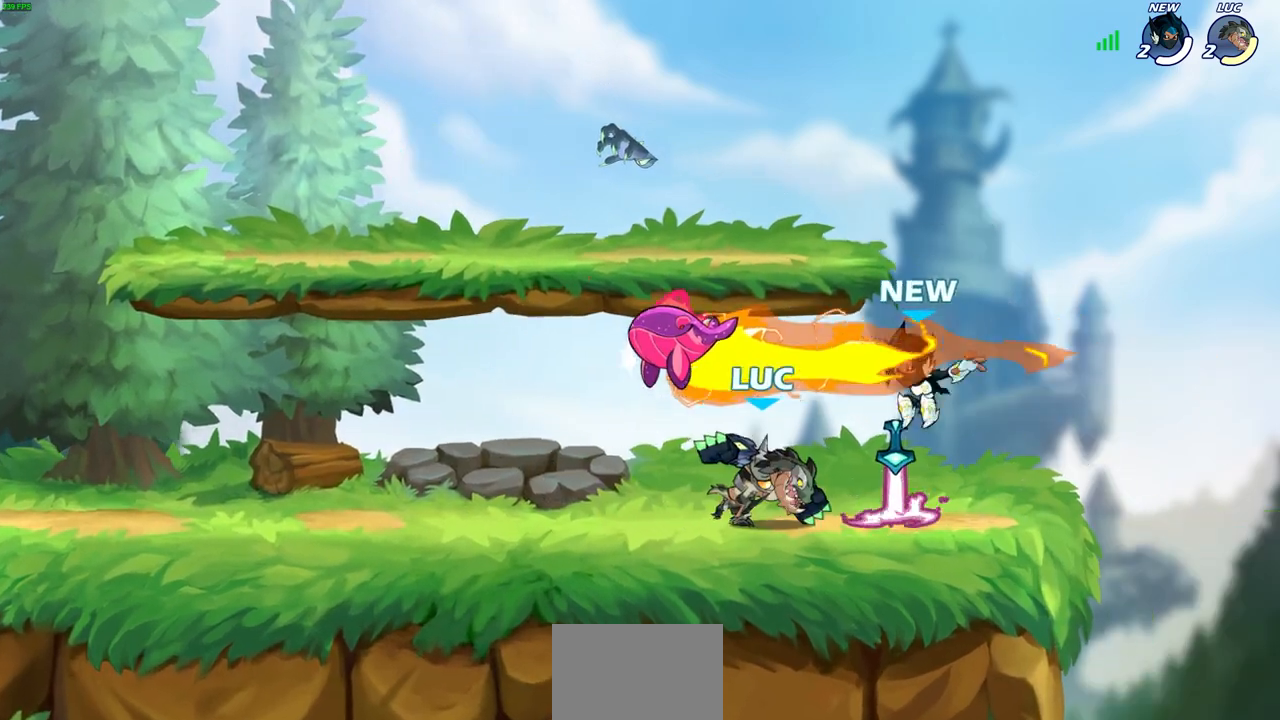
{"dt_ms": 500, "buttons": ["CROSS"], "left_stick": "up-left", "right_stick": "center", "events": [[383, "left_stick", "up-left"], [400, "CROSS", "down"]]}
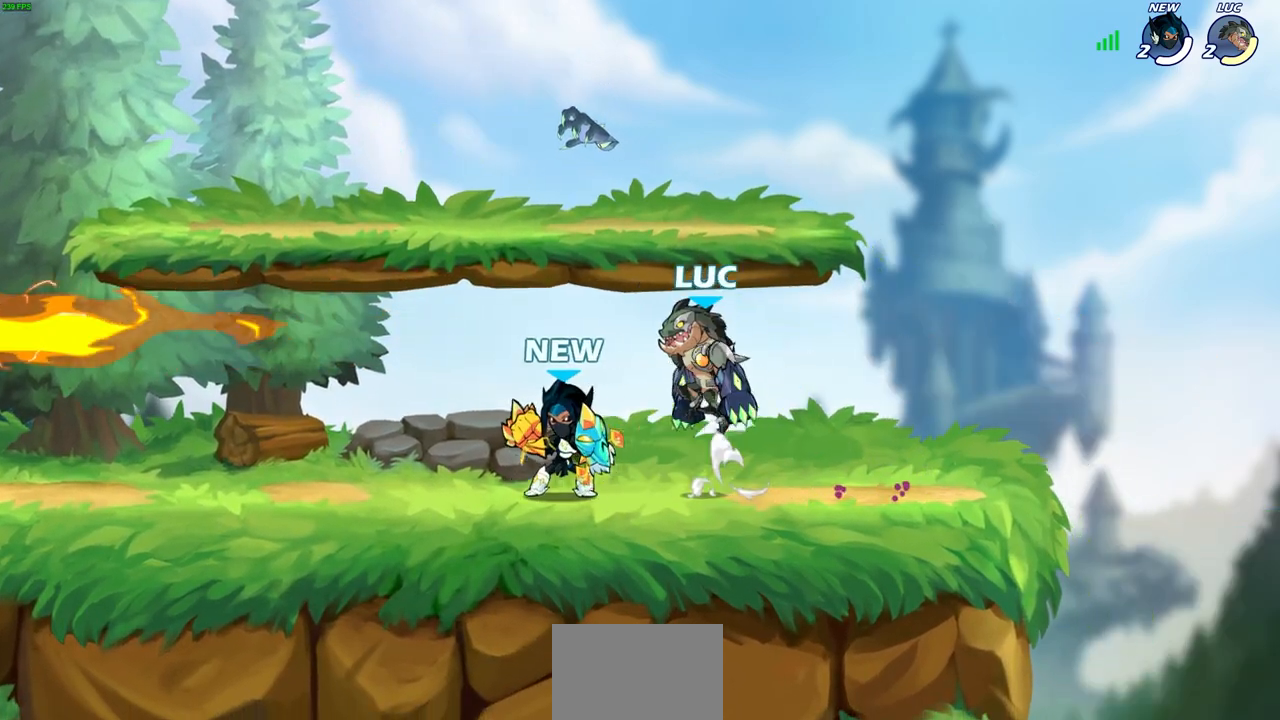
{"dt_ms": 500, "buttons": [], "left_stick": "right", "right_stick": "center", "events": [[33, "left_stick", "up-right"], [67, "CROSS", "up"], [183, "left_stick", "center"], [233, "left_stick", "up-left"], [333, "left_stick", "center"], [400, "left_stick", "right"]]}
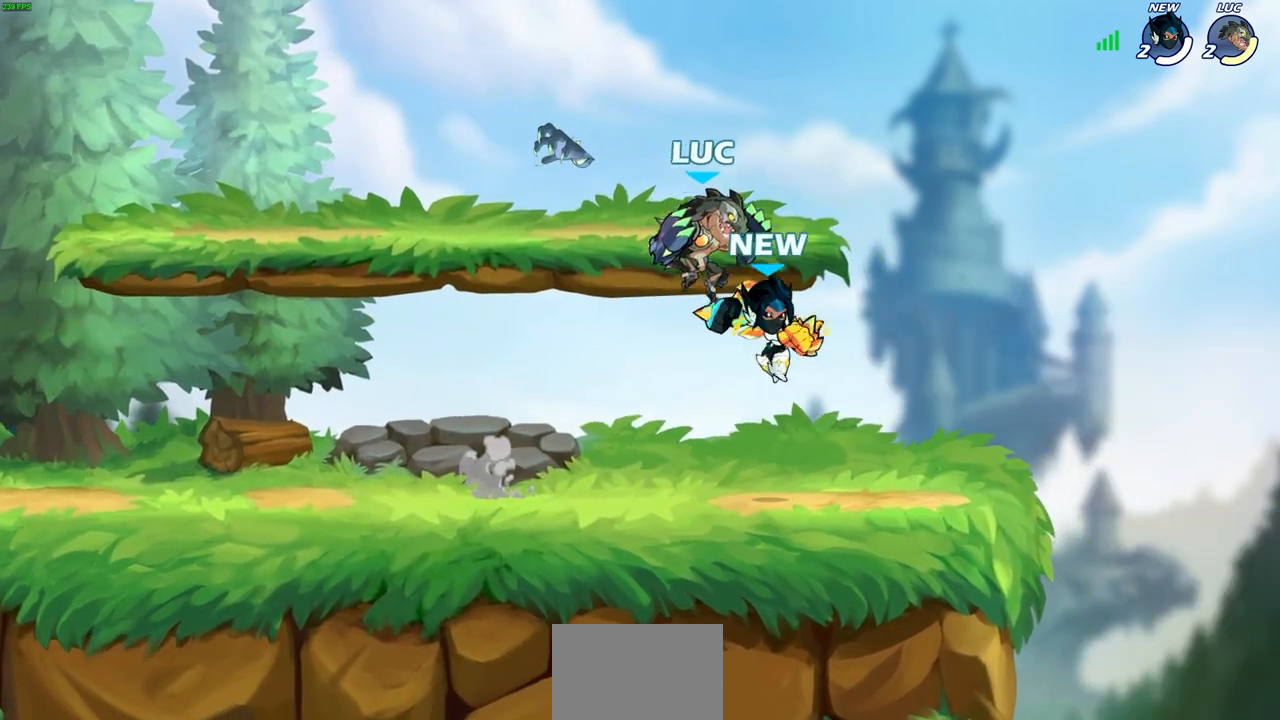
{"dt_ms": 500, "buttons": [], "left_stick": "up-right", "right_stick": "center", "events": [[50, "left_stick", "center"], [100, "SQUARE", "down"], [183, "SQUARE", "up"], [250, "left_stick", "up-right"]]}
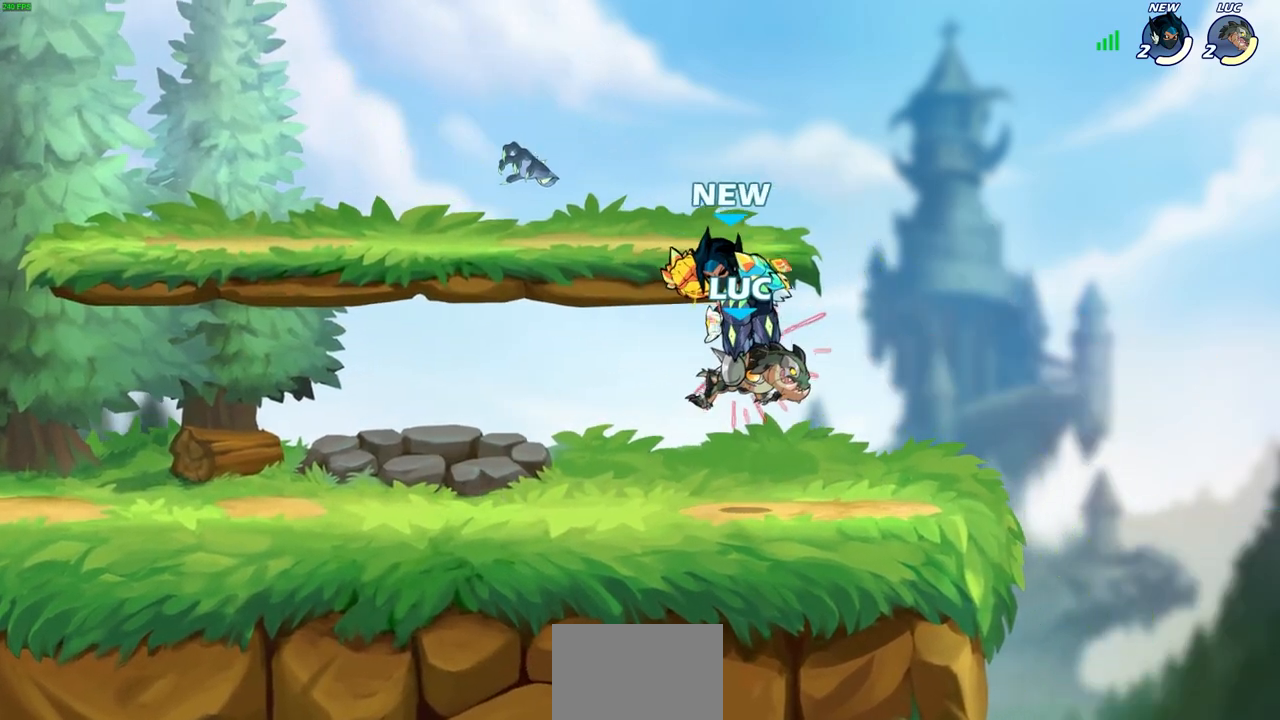
{"dt_ms": 500, "buttons": [], "left_stick": "center", "right_stick": "center", "events": [[50, "left_stick", "center"]]}
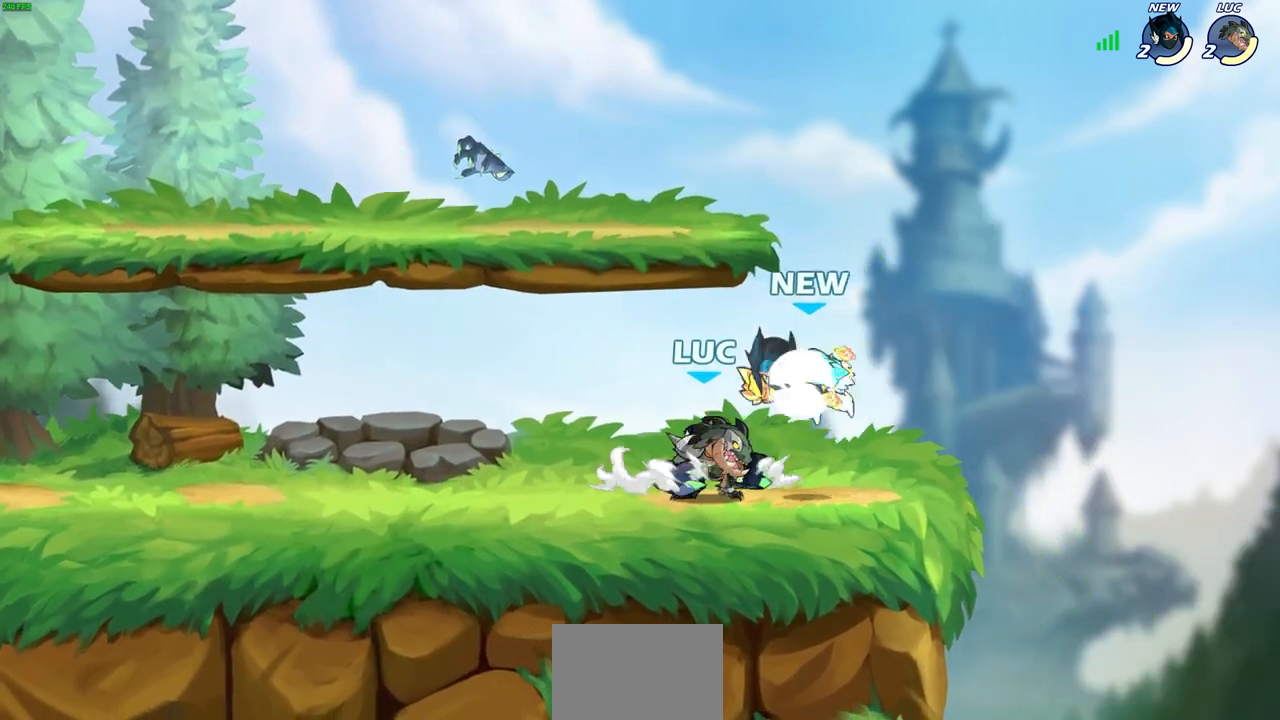
{"dt_ms": 500, "buttons": [], "left_stick": "left", "right_stick": "center", "events": [[150, "CROSS", "down"], [183, "SQUARE", "down"], [200, "CROSS", "up"], [233, "SQUARE", "up"], [300, "left_stick", "left"]]}
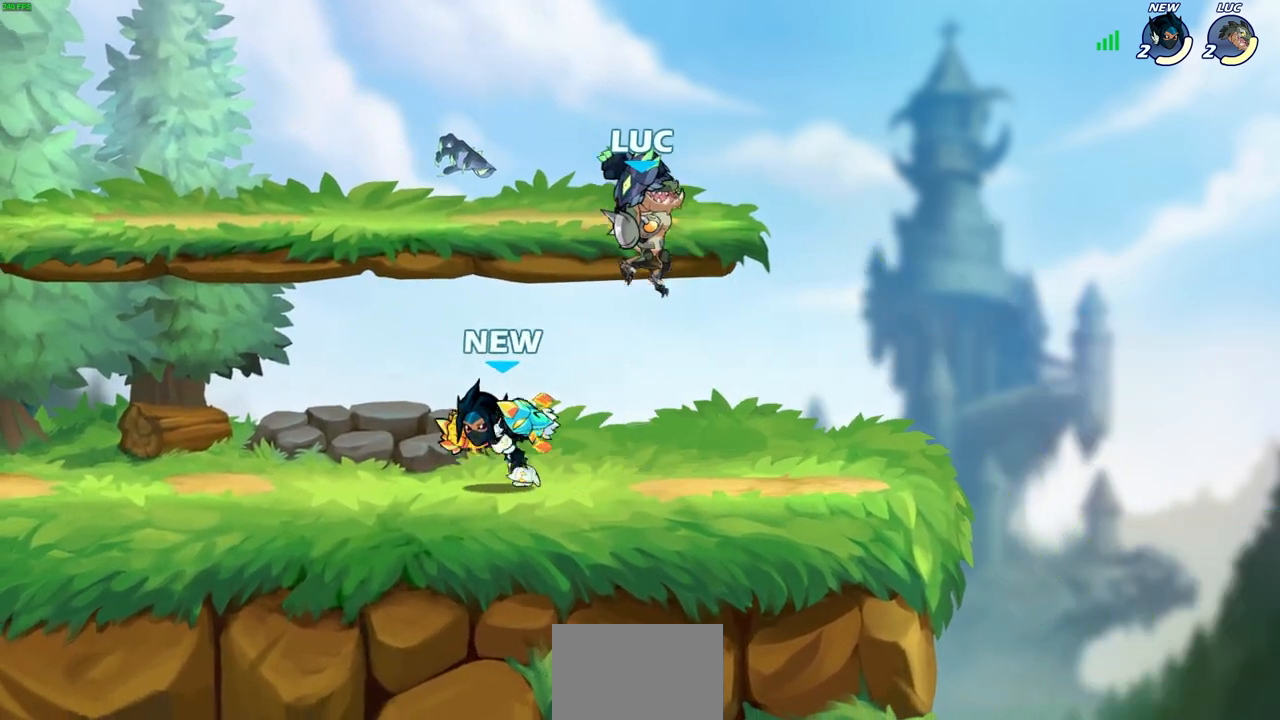
{"dt_ms": 1000, "buttons": [], "left_stick": "center", "right_stick": "center"}
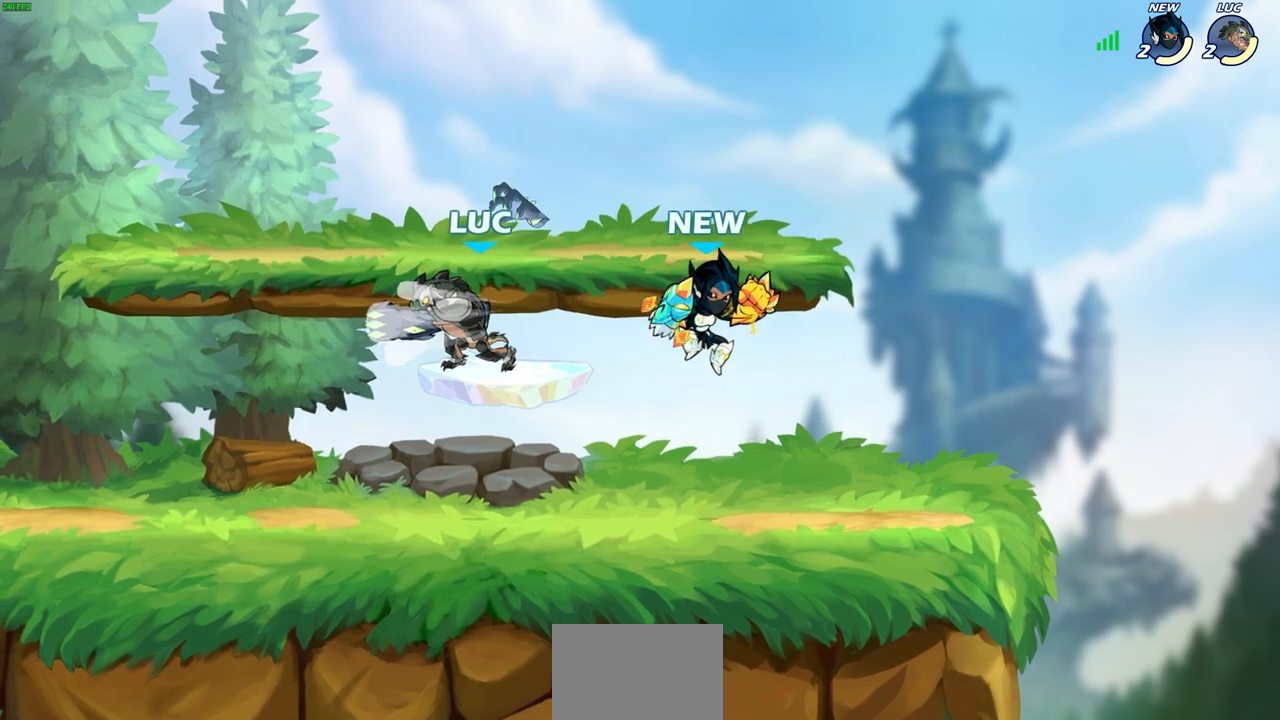
{"dt_ms": 500, "buttons": [], "left_stick": "up", "right_stick": "center", "events": [[100, "left_stick", "up-left"], [233, "CROSS", "down"], [283, "left_stick", "up-right"], [467, "CROSS", "up"], [483, "left_stick", "up"]]}
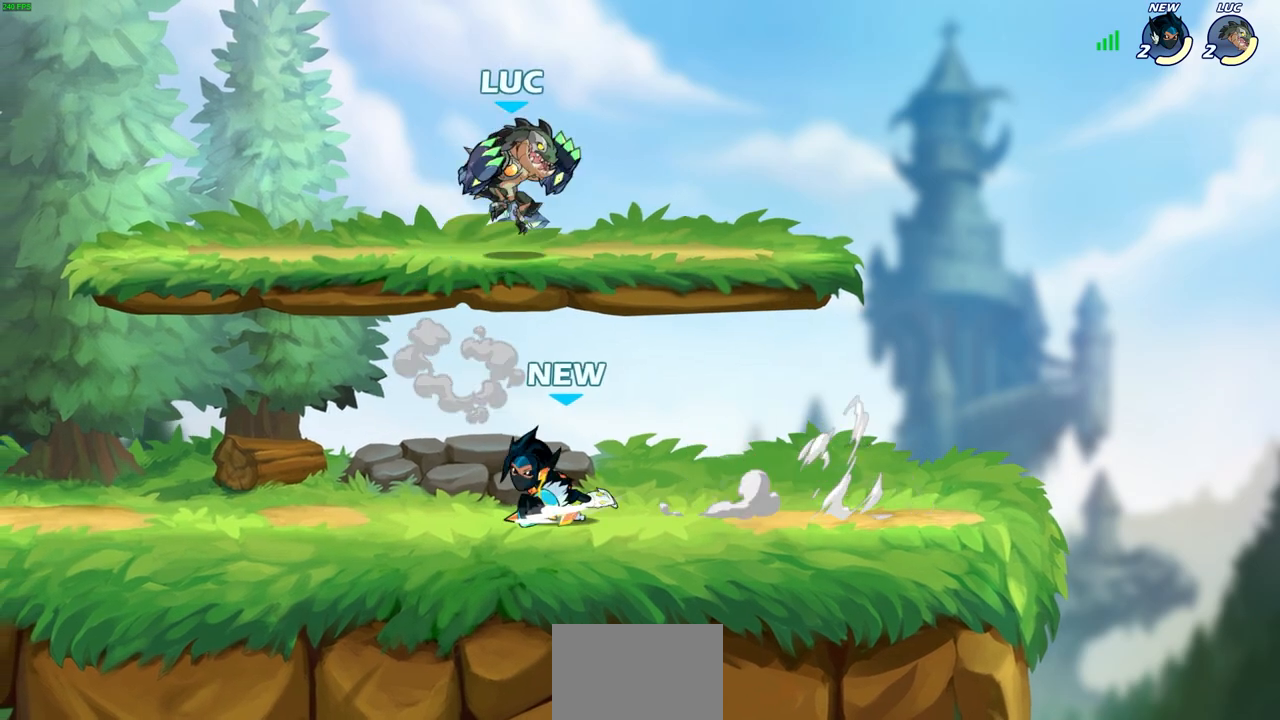
{"dt_ms": 500, "buttons": ["CIRCLE"], "left_stick": "down-left", "right_stick": "center", "events": [[17, "left_stick", "up-left"], [150, "left_stick", "down-left"], [217, "CIRCLE", "down"]]}
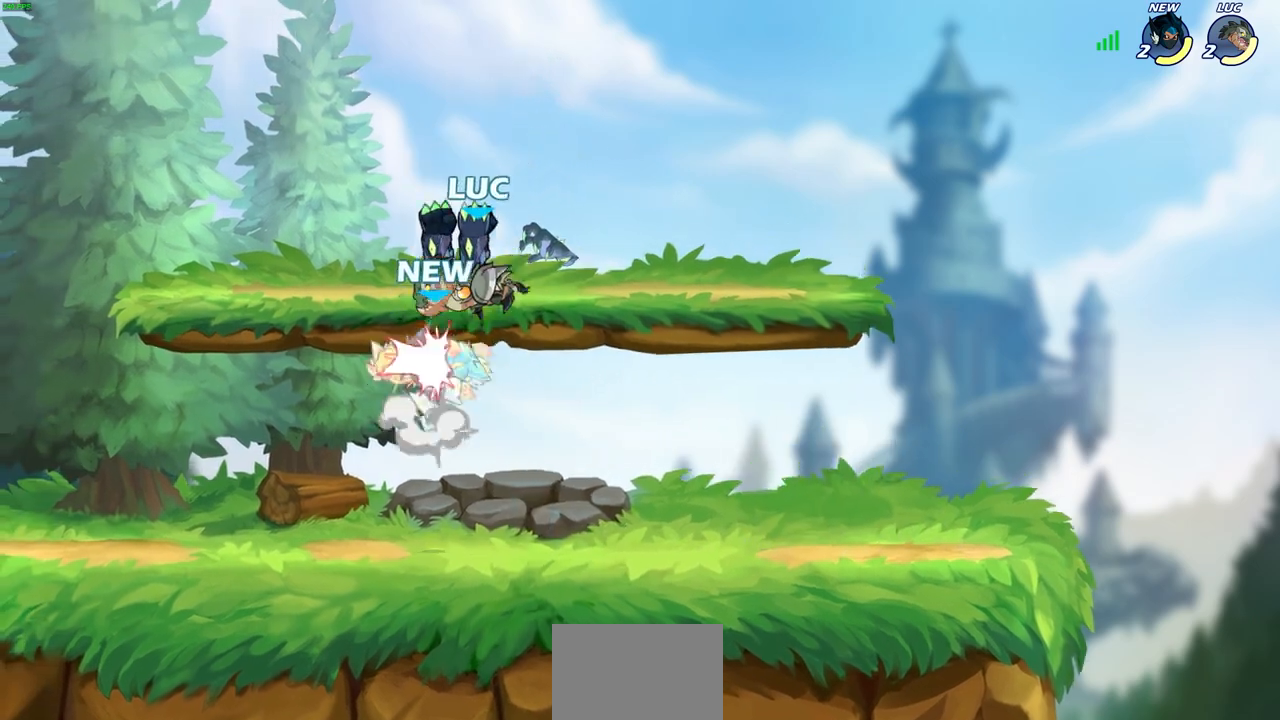
{"dt_ms": 500, "buttons": [], "left_stick": "left", "right_stick": "center", "events": [[83, "L3", "down"], [133, "L3", "up"], [183, "CIRCLE", "up"], [200, "left_stick", "center"], [300, "SQUARE", "down"], [383, "SQUARE", "up"], [500, "left_stick", "left"]]}
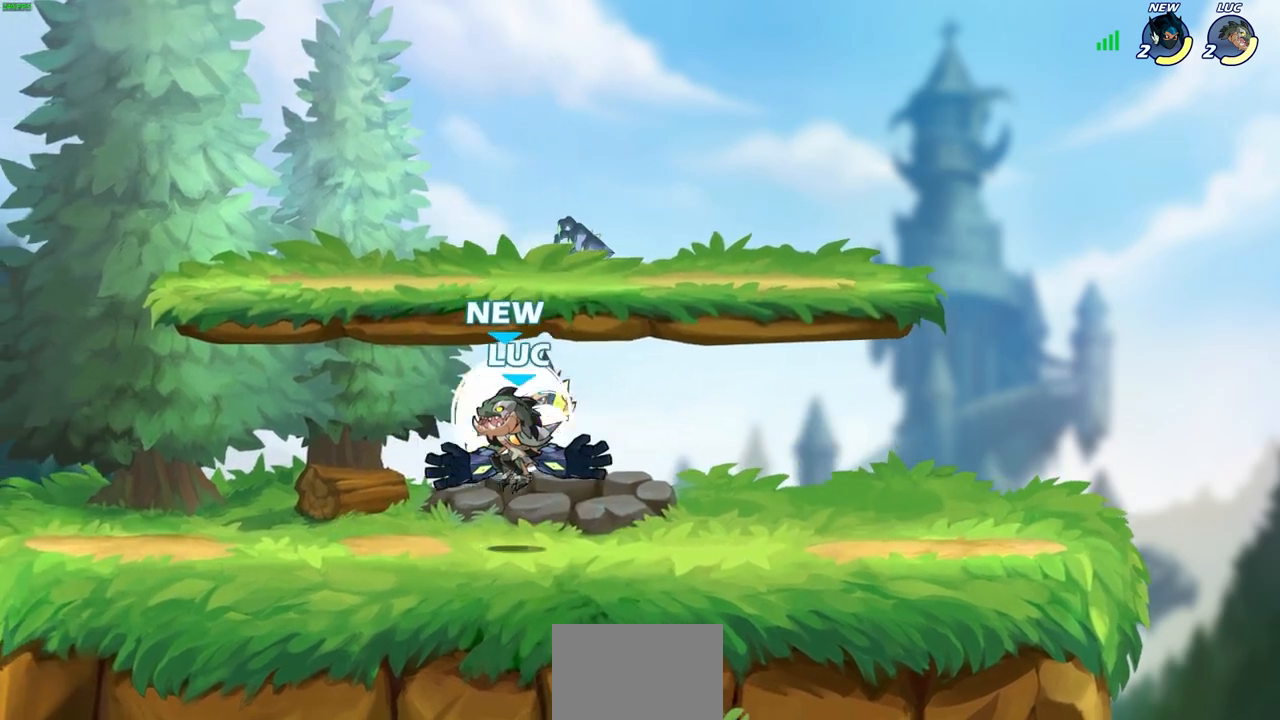
{"dt_ms": 500, "buttons": [], "left_stick": "left", "right_stick": "center", "events": []}
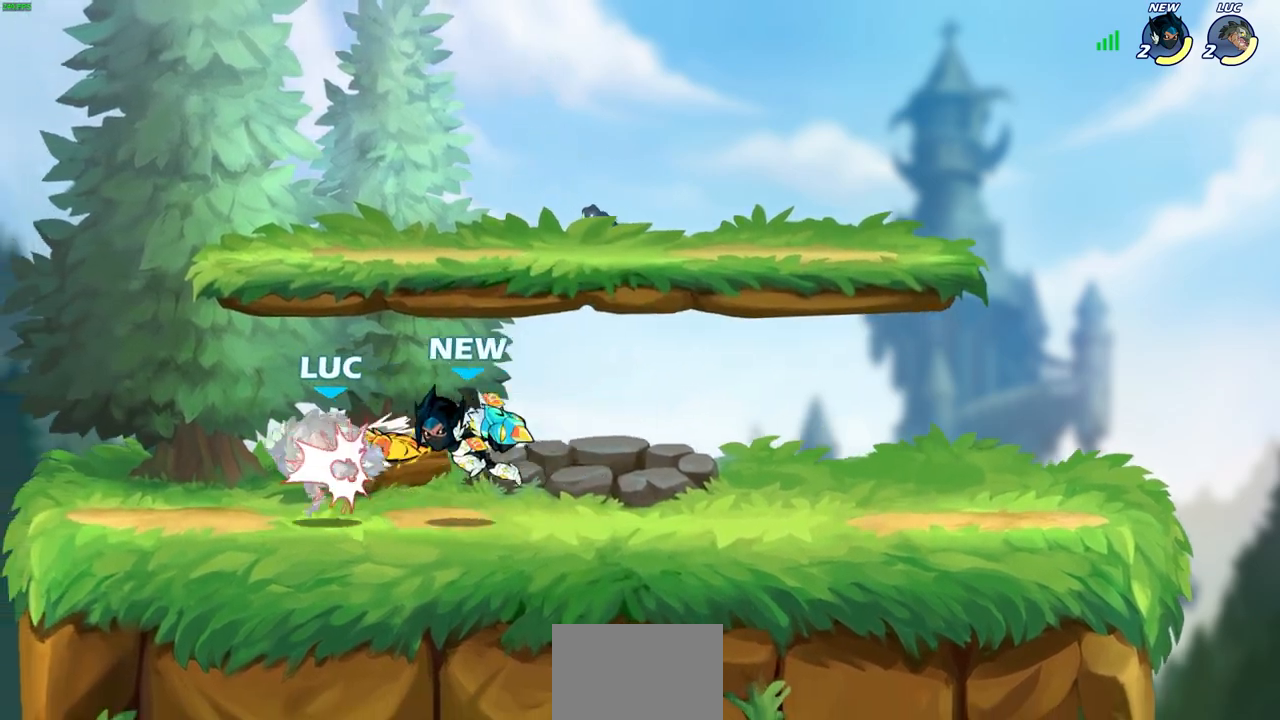
{"dt_ms": 500, "buttons": [], "left_stick": "up-left", "right_stick": "center", "events": [[133, "left_stick", "right"], [250, "left_stick", "center"], [467, "left_stick", "up-left"]]}
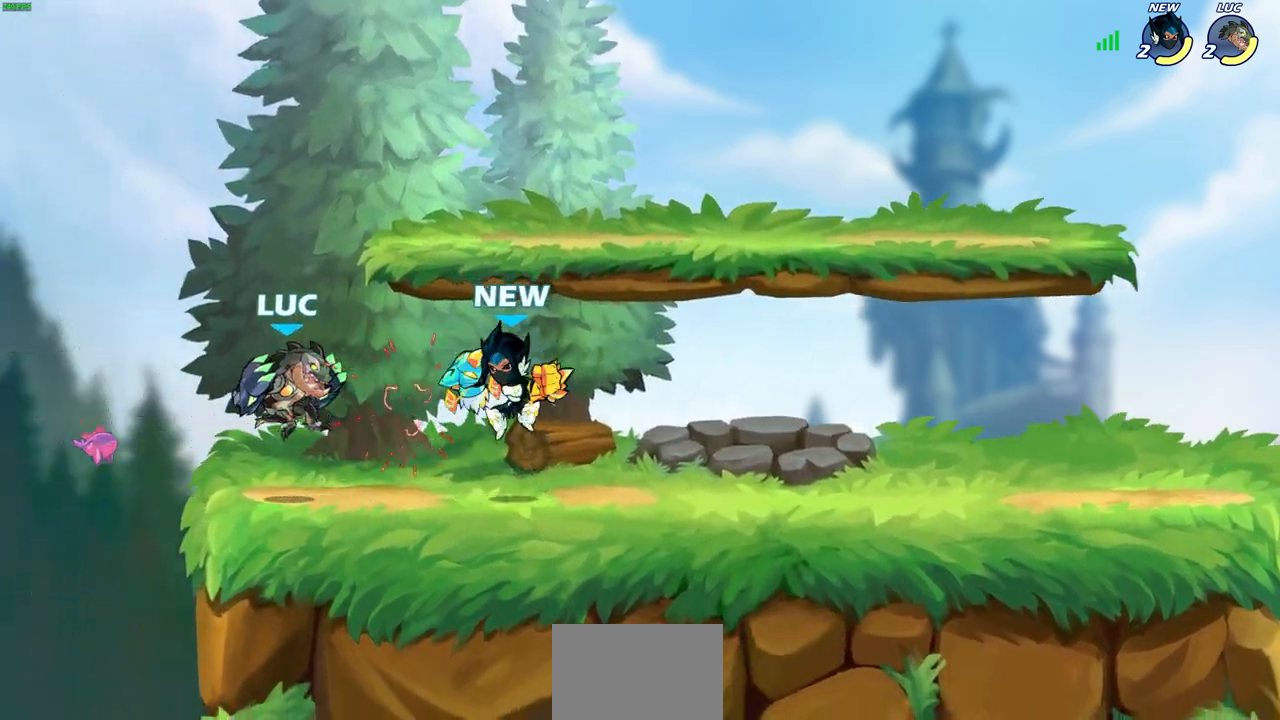
{"dt_ms": 500, "buttons": [], "left_stick": "up", "right_stick": "center", "events": [[67, "CROSS", "down"], [150, "R1", "down"], [150, "R2", "down"], [150, "left_stick", "up-right"], [267, "CROSS", "up"], [317, "R1", "up"], [317, "R2", "up"], [383, "left_stick", "up"]]}
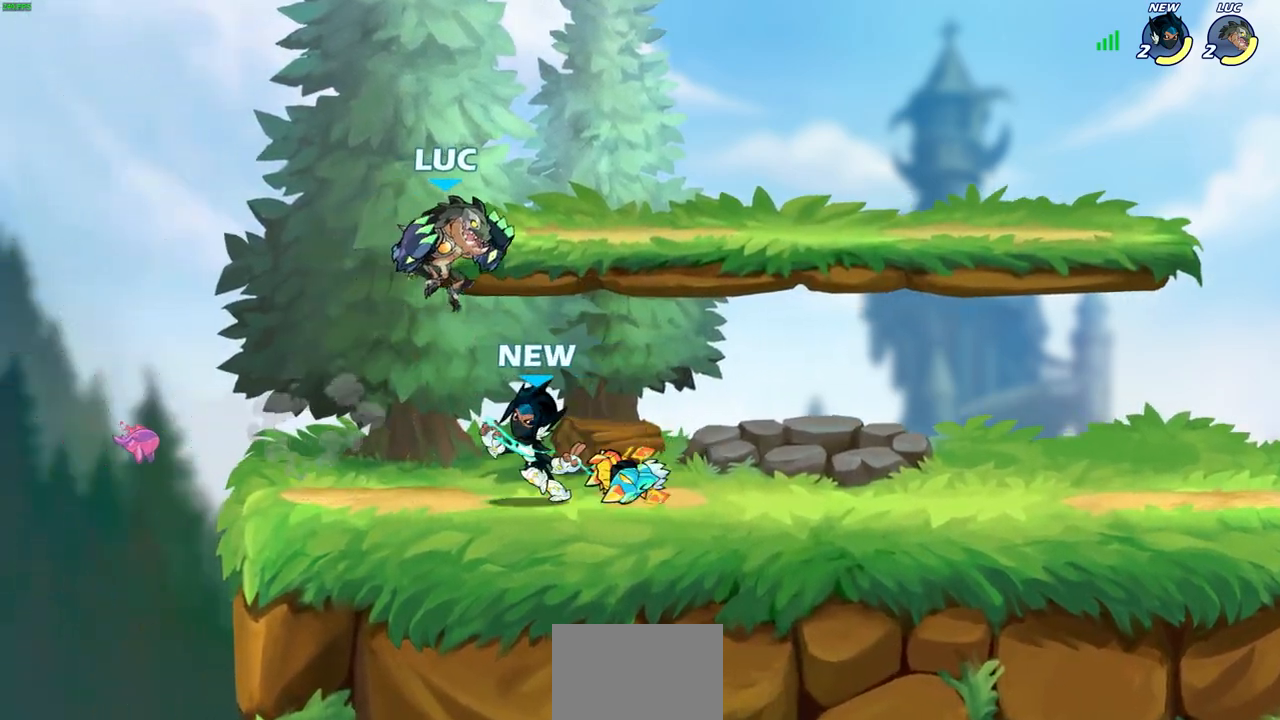
{"dt_ms": 500, "buttons": [], "left_stick": "center", "right_stick": "center", "events": [[33, "left_stick", "right"], [350, "left_stick", "center"]]}
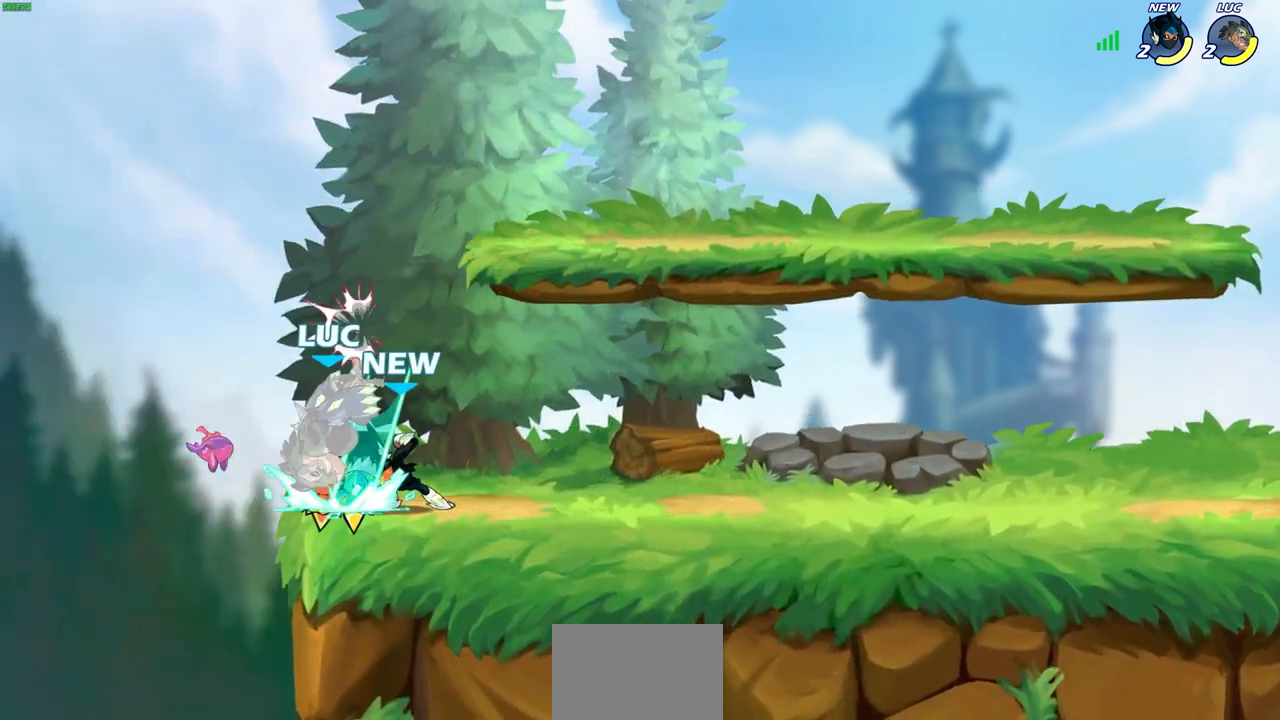
{"dt_ms": 500, "buttons": [], "left_stick": "center", "right_stick": "center", "events": []}
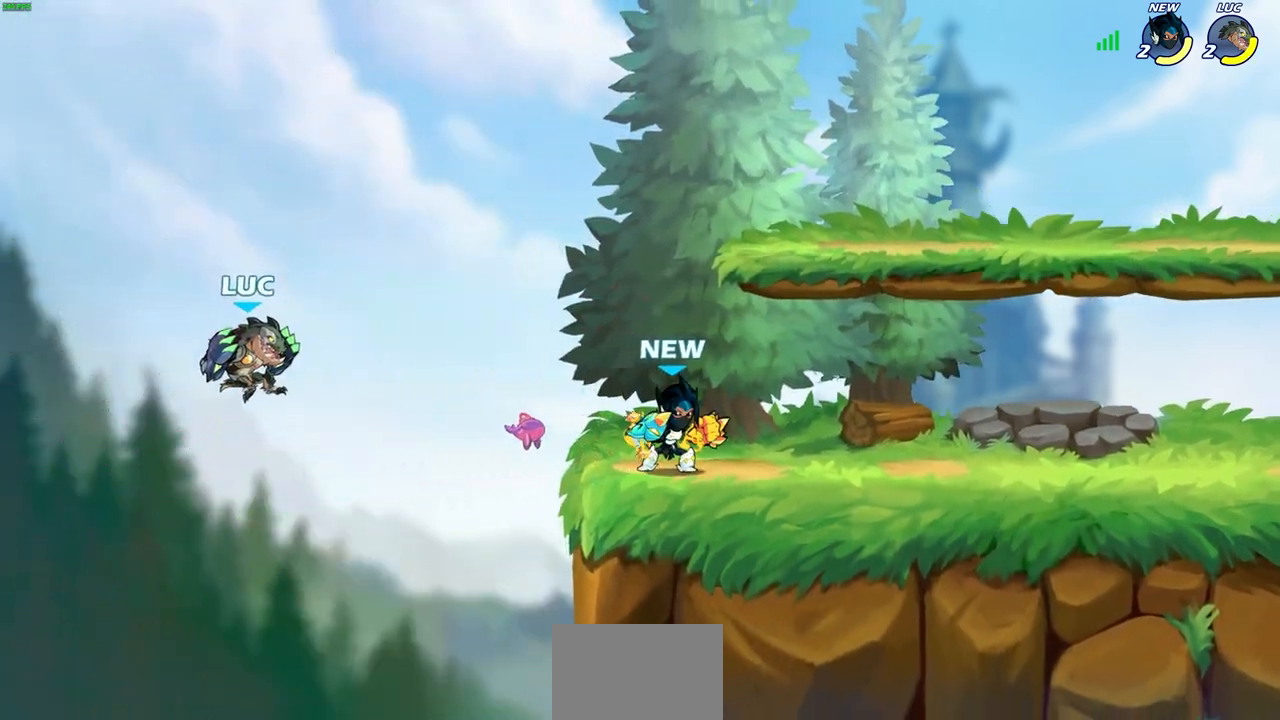
{"dt_ms": 500, "buttons": [], "left_stick": "right", "right_stick": "center", "events": [[50, "left_stick", "right"]]}
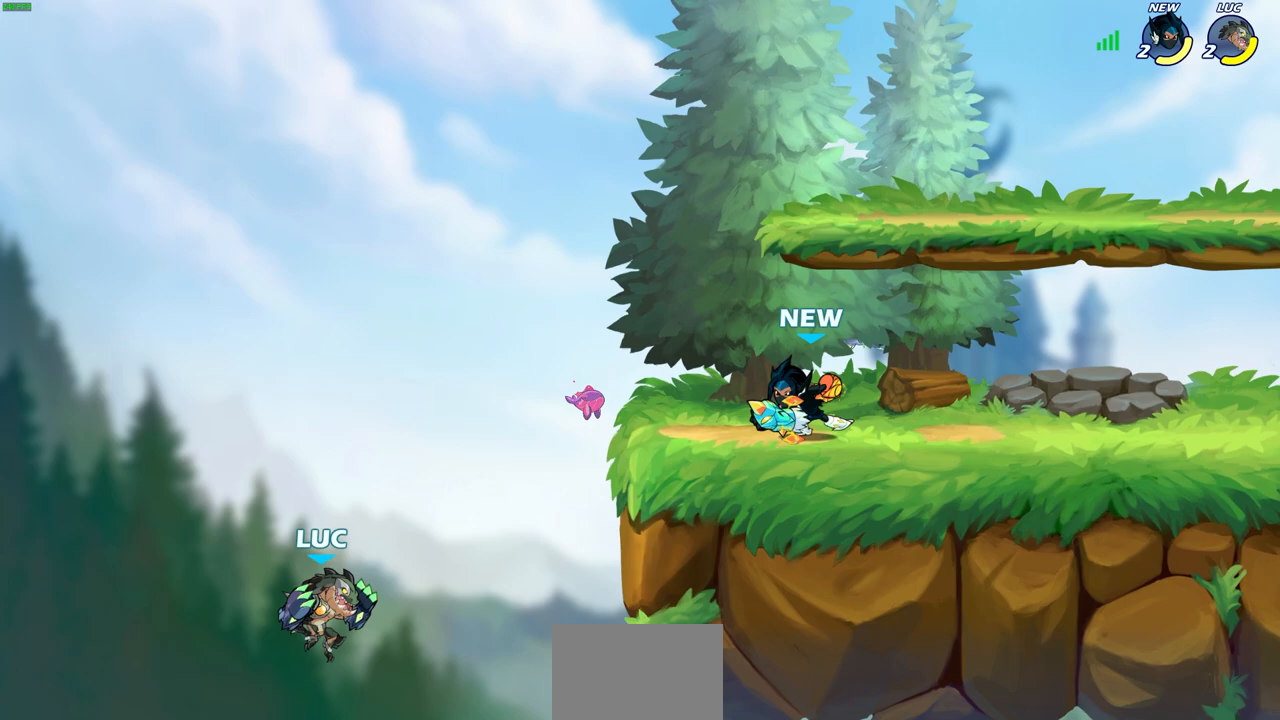
{"dt_ms": 500, "buttons": ["R2"], "left_stick": "right", "right_stick": "center", "events": [[150, "CROSS", "down"], [333, "CROSS", "up"], [400, "R2", "down"]]}
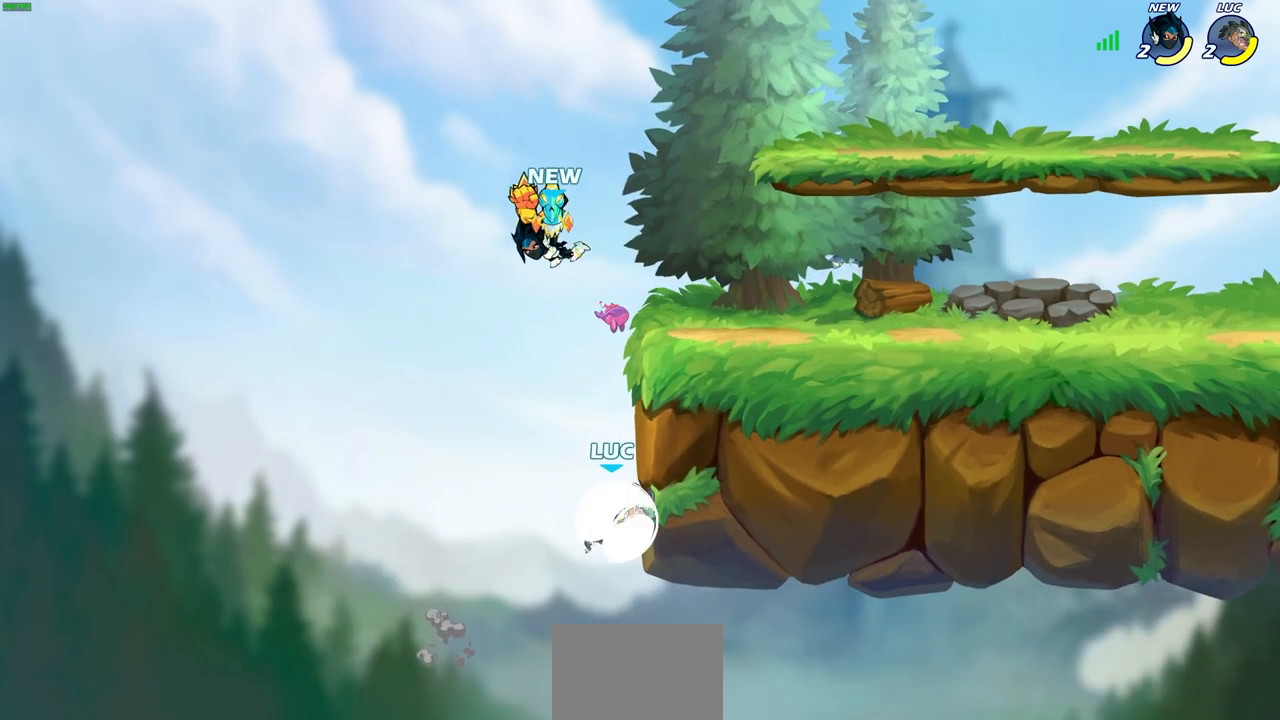
{"dt_ms": 500, "buttons": [], "left_stick": "right", "right_stick": "center", "events": [[50, "R2", "up"], [117, "left_stick", "left"], [200, "left_stick", "right"]]}
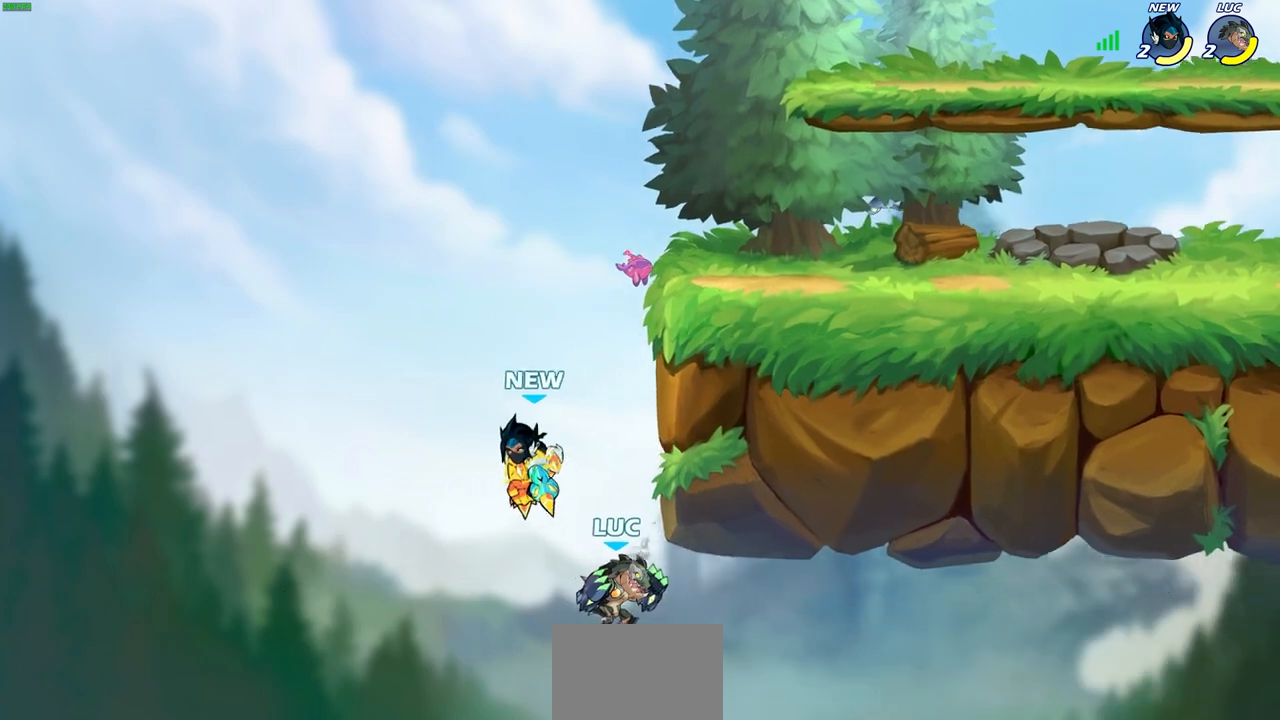
{"dt_ms": 500, "buttons": [], "left_stick": "center", "right_stick": "center", "events": [[67, "left_stick", "up"], [133, "CROSS", "down"], [167, "left_stick", "left"], [183, "SQUARE", "down"], [217, "CROSS", "up"], [233, "SQUARE", "up"], [333, "left_stick", "center"]]}
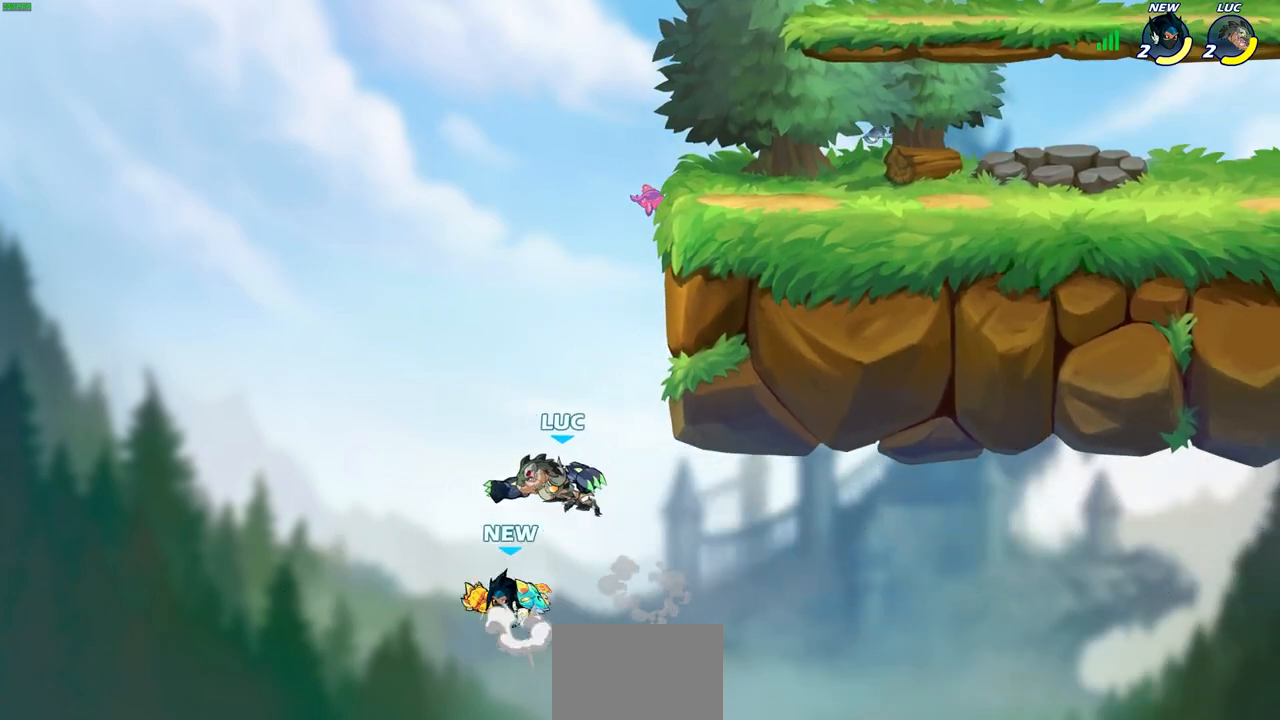
{"dt_ms": 500, "buttons": ["CROSS"], "left_stick": "up-right", "right_stick": "center", "events": [[117, "left_stick", "left"], [367, "CROSS", "down"], [383, "left_stick", "up-right"]]}
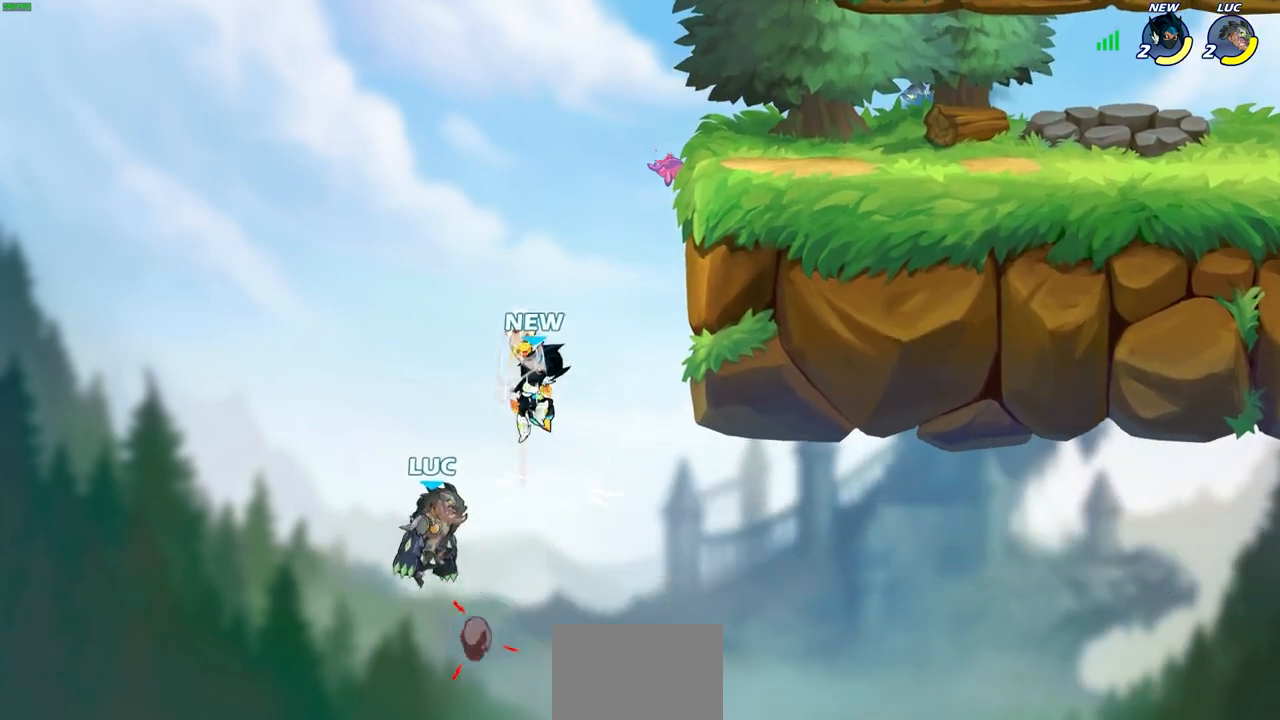
{"dt_ms": 500, "buttons": [], "left_stick": "up-right", "right_stick": "center", "events": [[33, "CROSS", "up"], [333, "CIRCLE", "down"], [450, "CIRCLE", "up"]]}